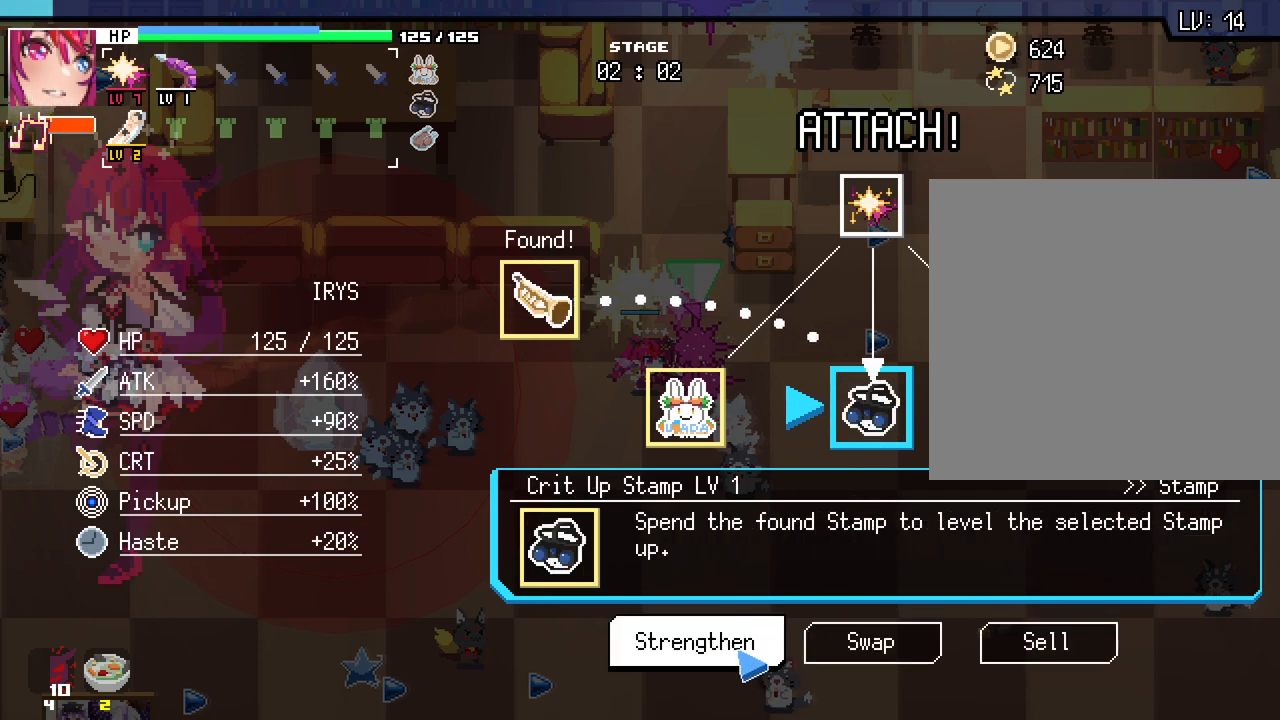
Gameplay with keyboard and mouse; each line is a JSON object with the keys and mouse buttons held at the frame after it. "events" lists presses ("down") and releases ("up") of ".", "/", "0", "1", "2", "3", "4", "5", "6", "7", "8", "9", "a", "alt_l", "alt_r", "b", "backslash", "backspace", "c", "caps_lock", "comma", "ctrl_l", "ctrl_r", "d", "e", "equals", "escape", "f", "f1", "f10", "f11", "f12", "f2", "f3", "f4", "f5", "f6", "f7", "f8", "f9", "g", "h", "i", "j", "k", "l", "lbracket", "m", "minus", "n", "o", "p", "q", "quote", "r", "rbracket", "return", "s", "semicolon", "shift_l", "shift_r", "space", "super", "t", "tab", "tilde", "u", "v", "w", "x", "y", "z", "mouse_left", "mouse_wheel", "mouse_right", "mouse_mb4" and "mouse_mb5" between this image and that frame as [ms after this image, input, new state], when the widget could be followed in between. "mouse_left", "mouse_wheel", "mouse_right", "mouse_mb4", "mouse_mb5" = the "left", "wheel", "right", "mb4", "mb5" buttons of the "mouse" list. No other keys are recorded. "wheel" means that the mouse wheel is clicked or scrolled. Not read: mouse_move.
{"keys": [], "mouse": [], "events": [[33, "mouse_left", "down"], [117, "mouse_left", "up"], [283, "mouse_left", "down"], [383, "mouse_left", "up"]]}
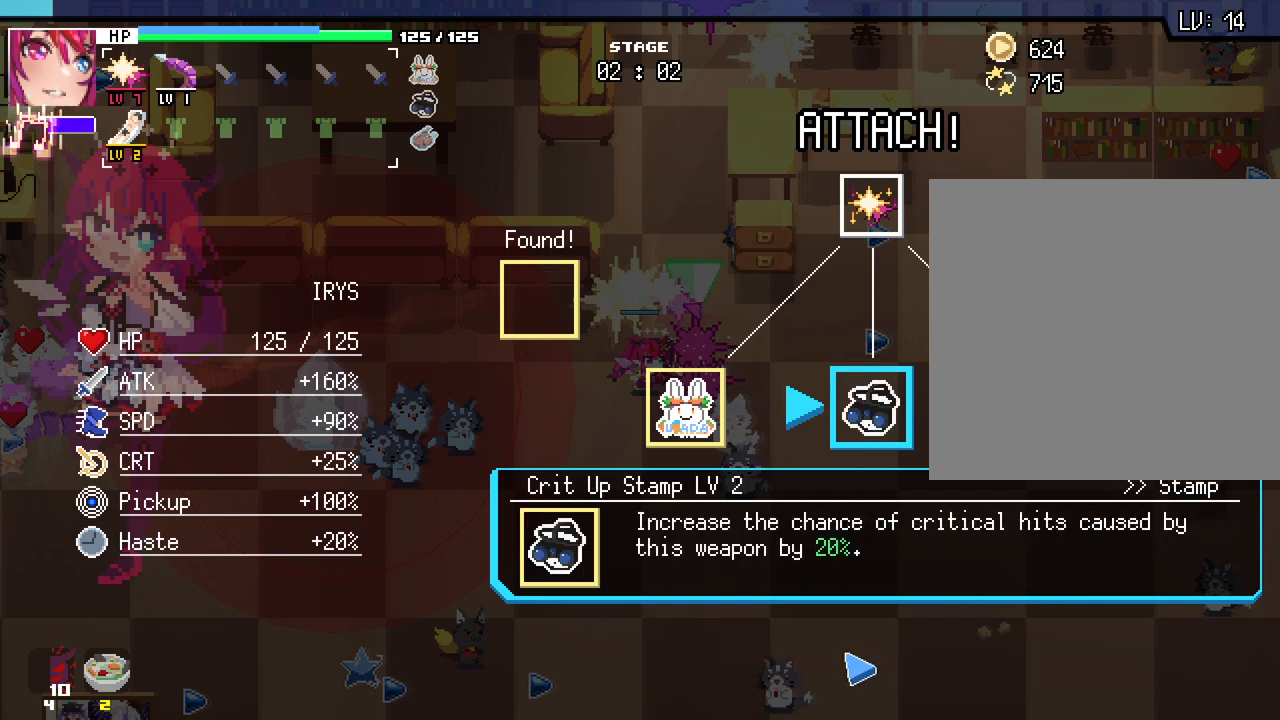
{"keys": [], "mouse": [], "events": []}
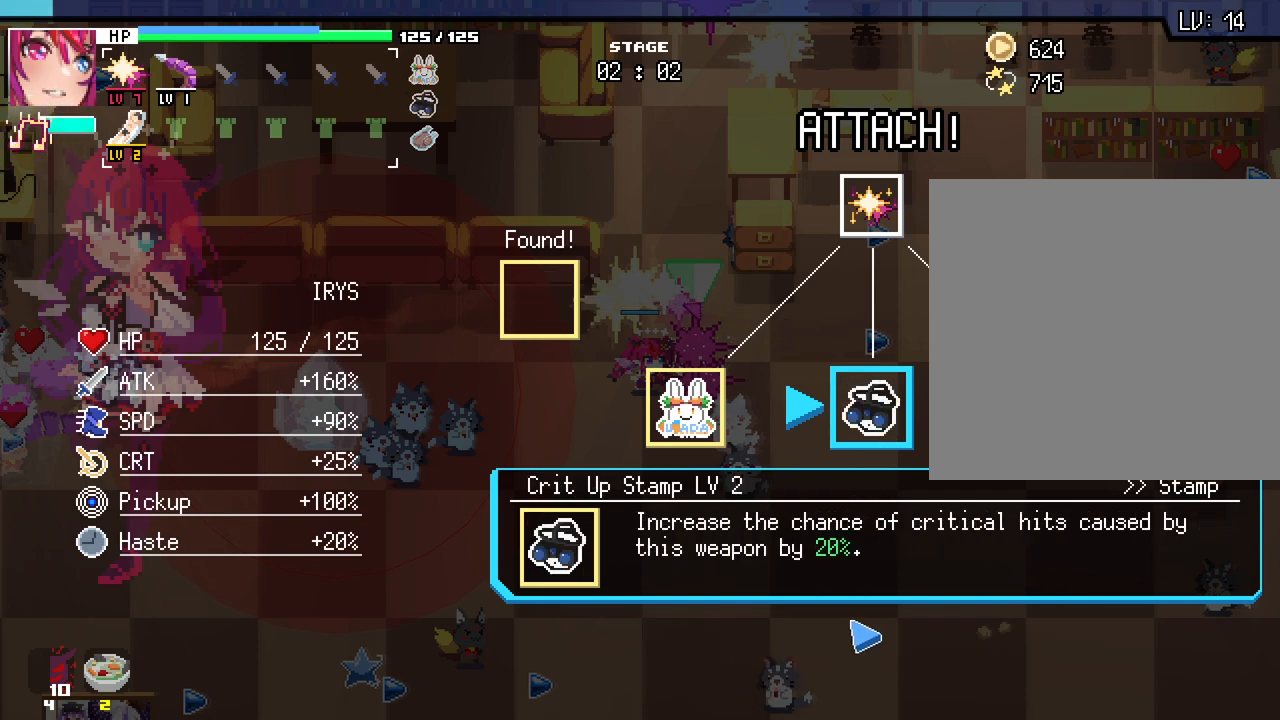
{"keys": ["a", "d"], "mouse": [], "events": [[450, "d", "down"], [467, "a", "down"]]}
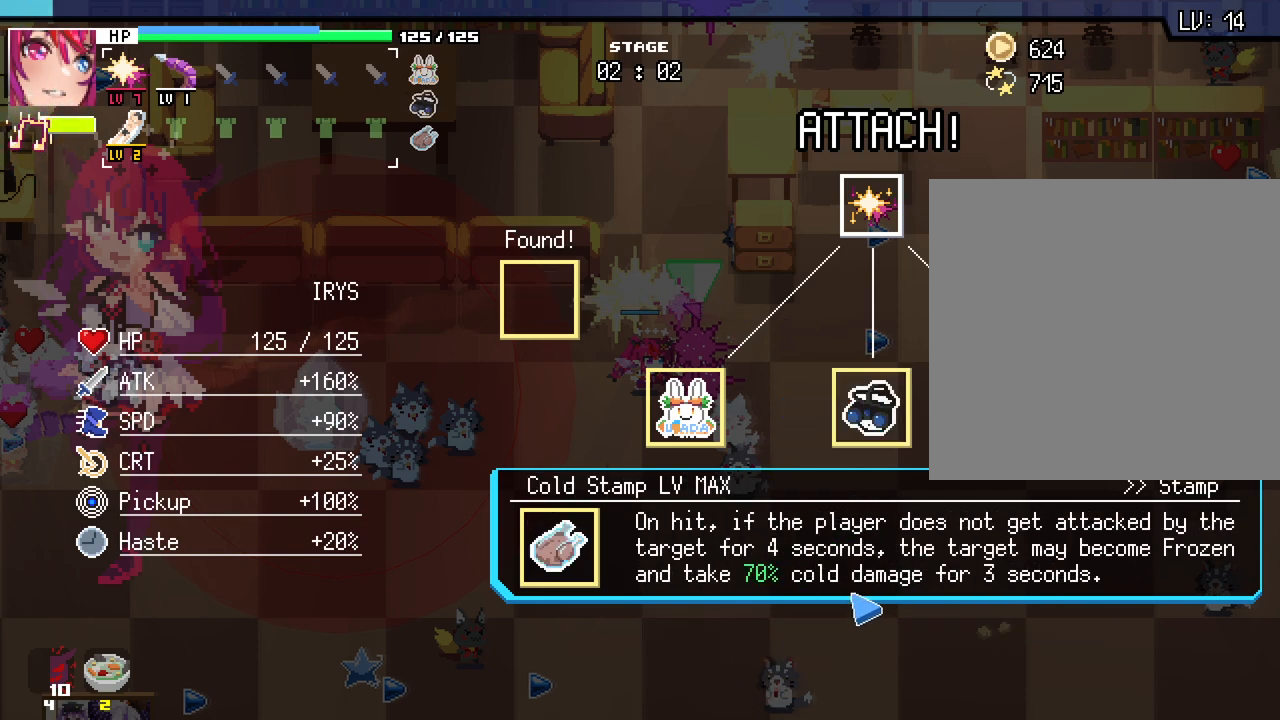
{"keys": [], "mouse": [], "events": [[67, "d", "up"], [233, "a", "up"]]}
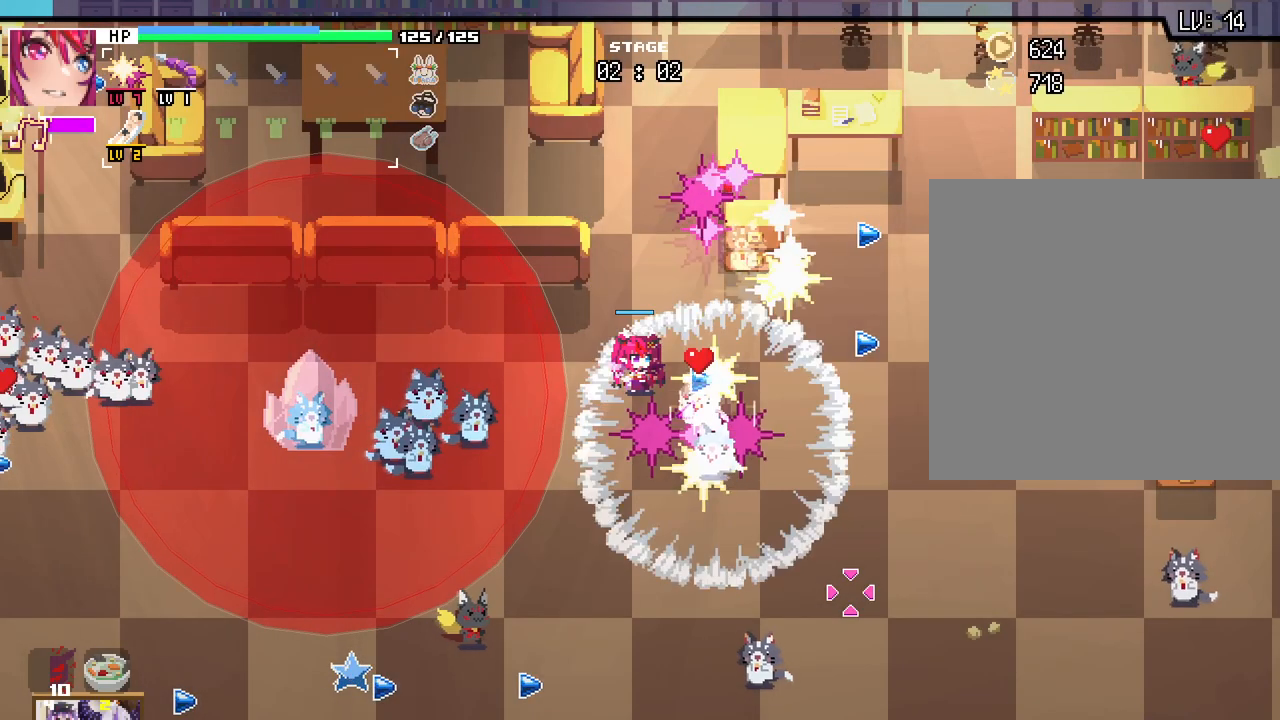
{"keys": ["d"], "mouse": [], "events": [[150, "d", "down"]]}
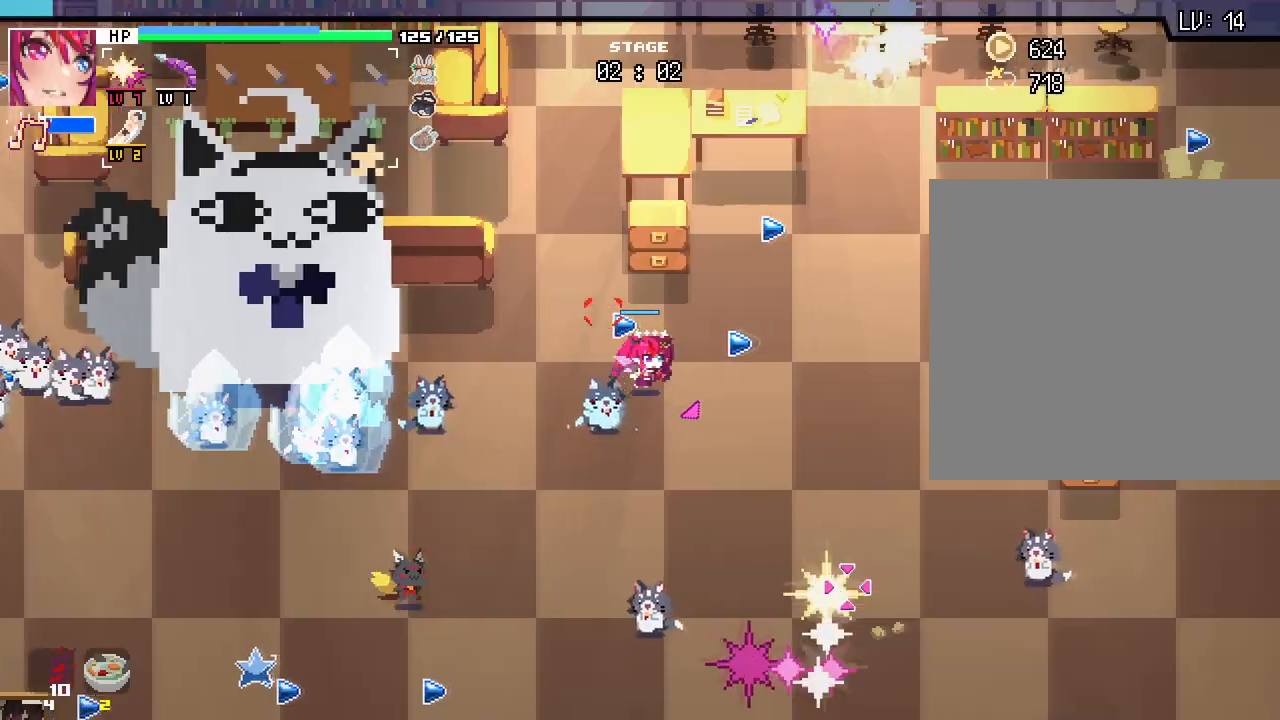
{"keys": ["d"], "mouse": [], "events": []}
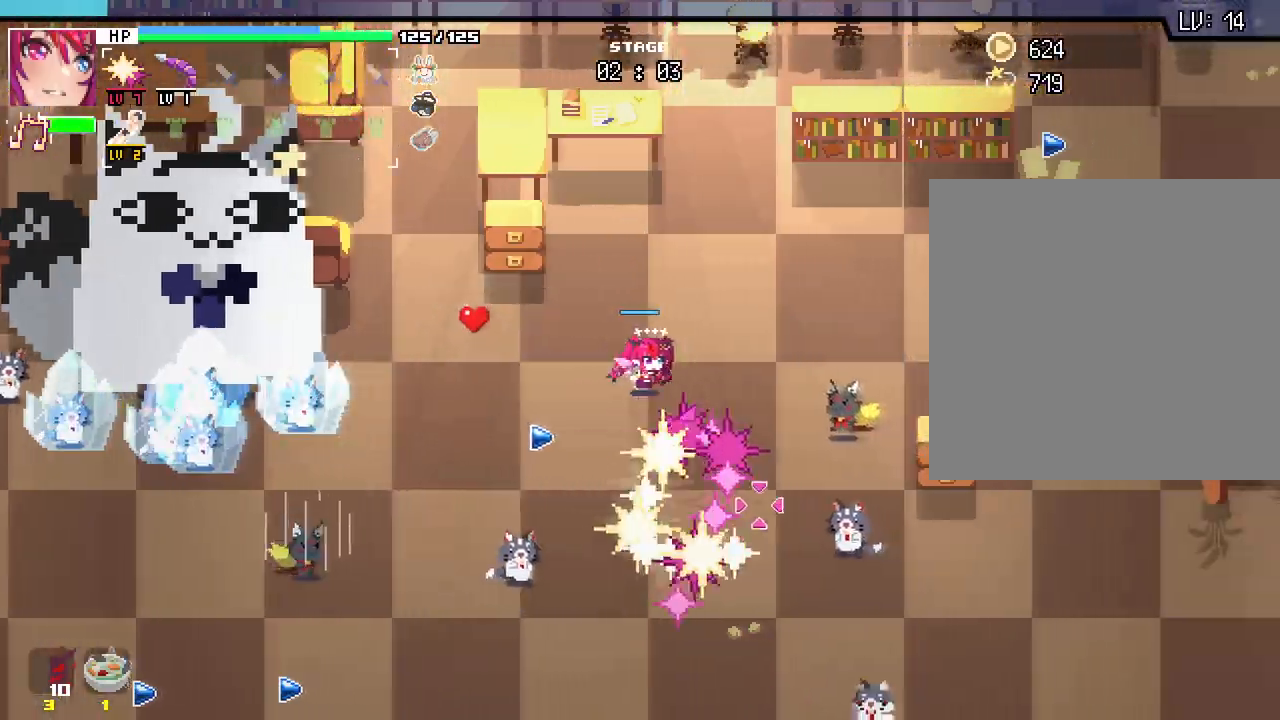
{"keys": ["a", "w"], "mouse": [], "events": [[133, "w", "down"], [317, "d", "up"], [483, "a", "down"]]}
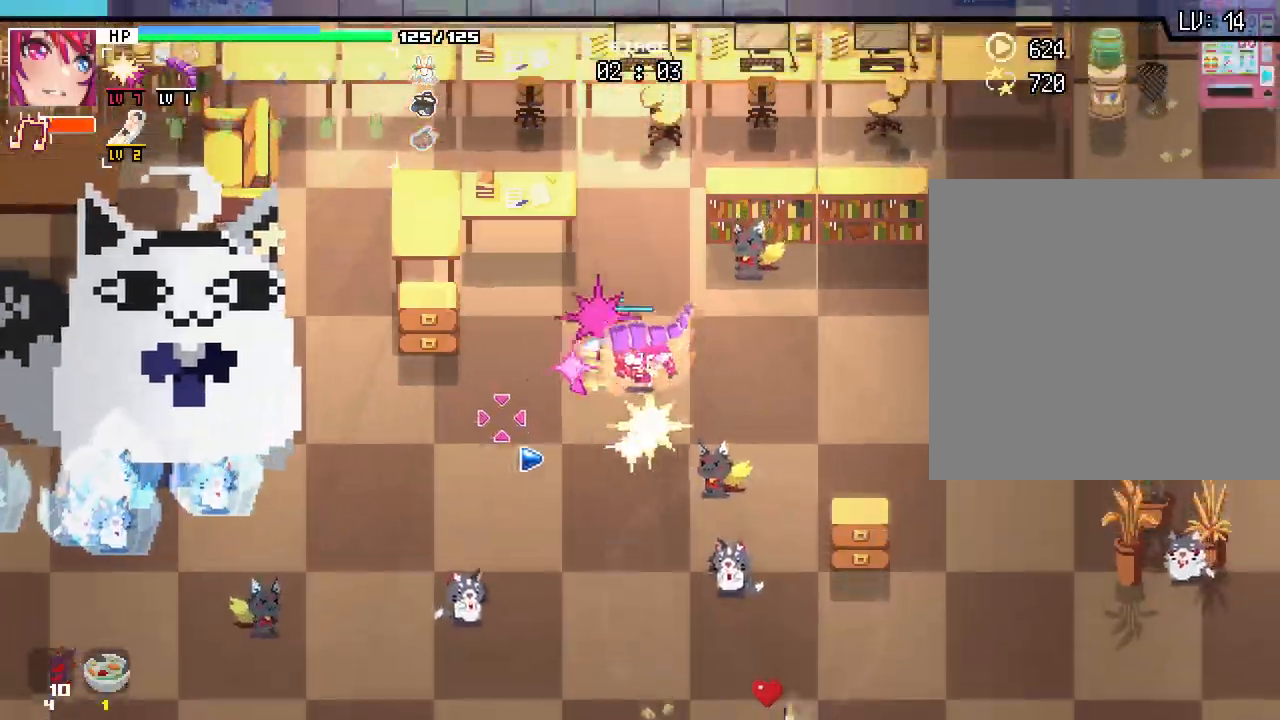
{"keys": ["s"], "mouse": []}
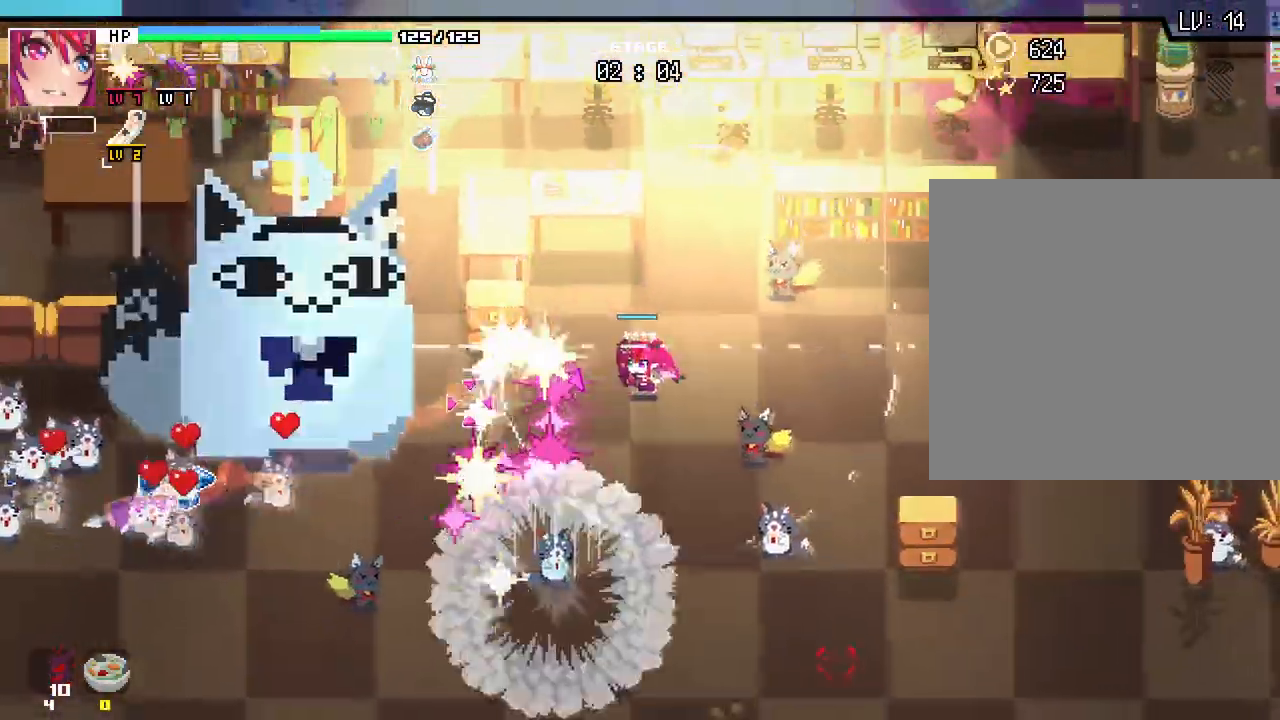
{"keys": ["d"], "mouse": [], "events": [[67, "a", "down"], [100, "s", "up"], [200, "w", "down"], [267, "a", "up"], [350, "d", "down"], [450, "w", "up"]]}
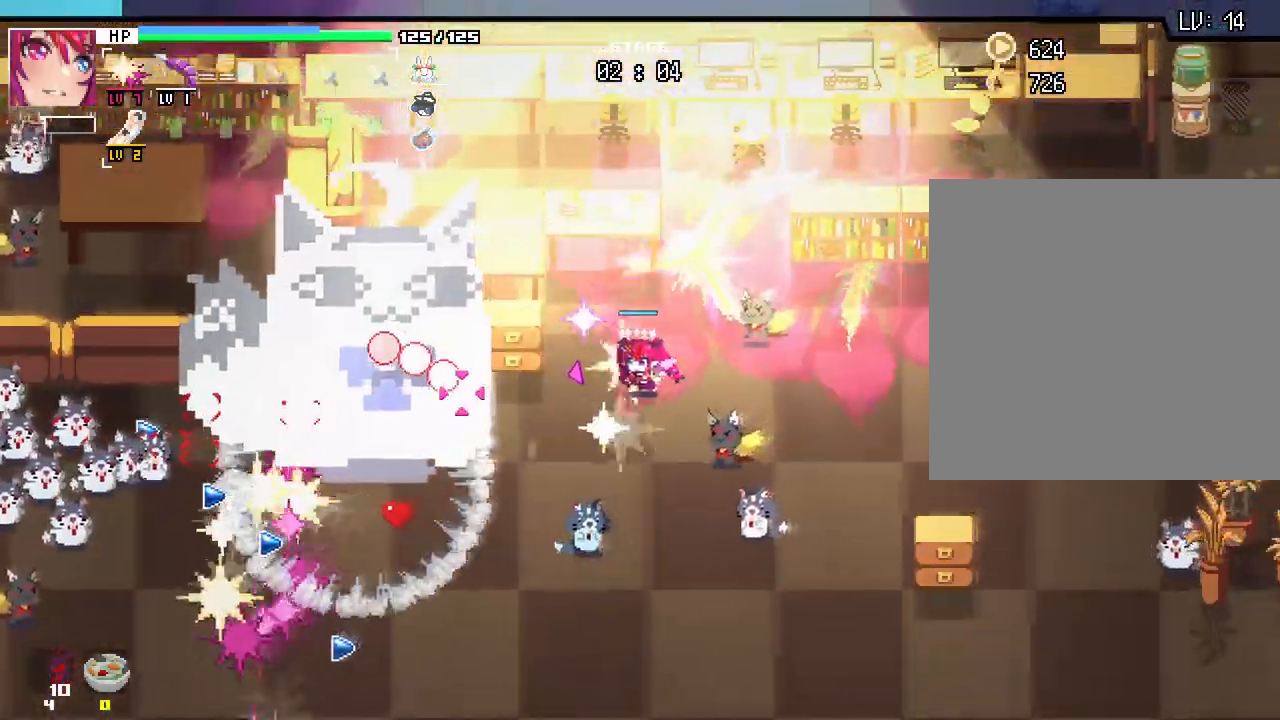
{"keys": ["d", "s"], "mouse": [], "events": [[100, "s", "down"], [150, "d", "up"], [317, "a", "down"], [433, "a", "up"], [450, "d", "down"]]}
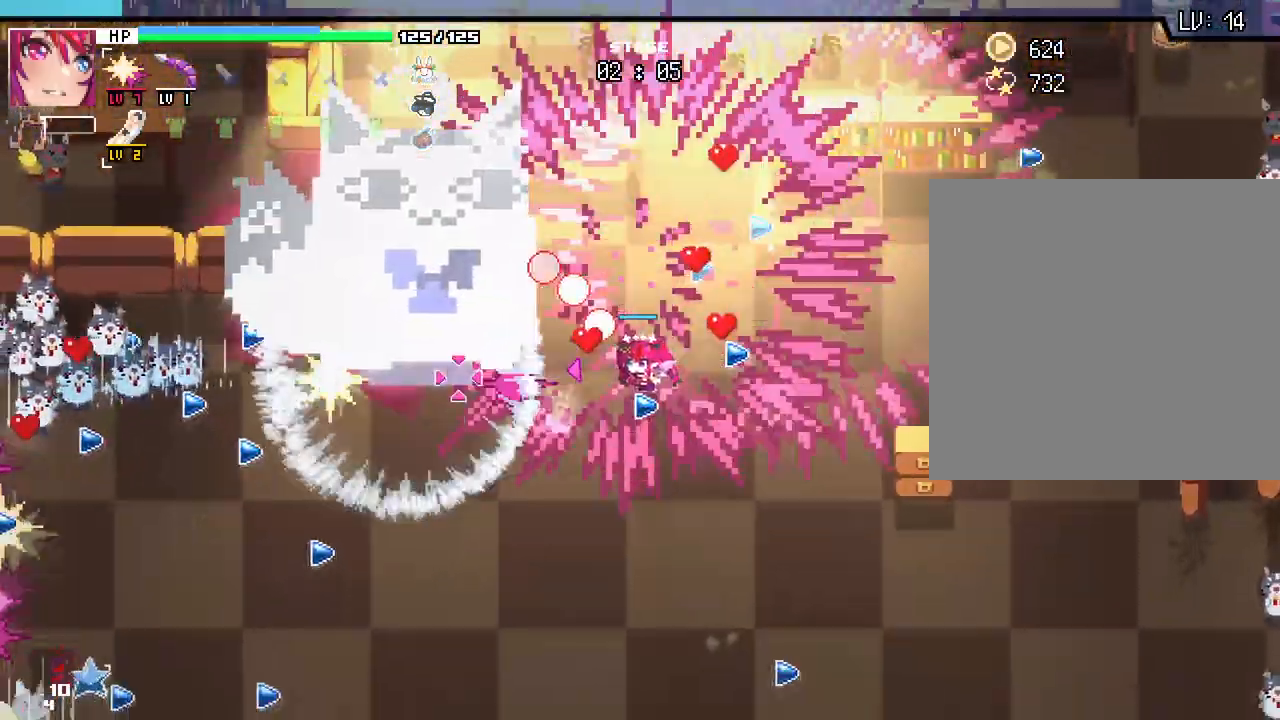
{"keys": ["a", "s"], "mouse": [], "events": [[100, "a", "down"], [100, "d", "up"]]}
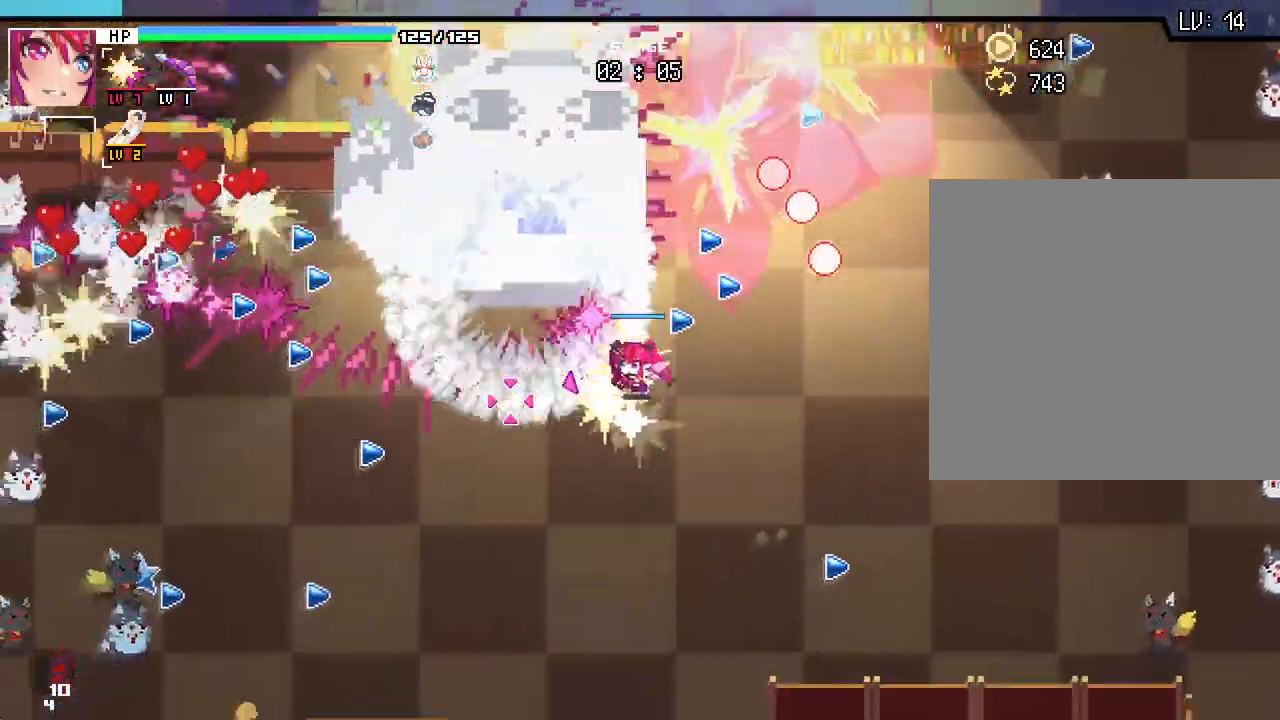
{"keys": ["a"], "mouse": [], "events": [[350, "s", "up"]]}
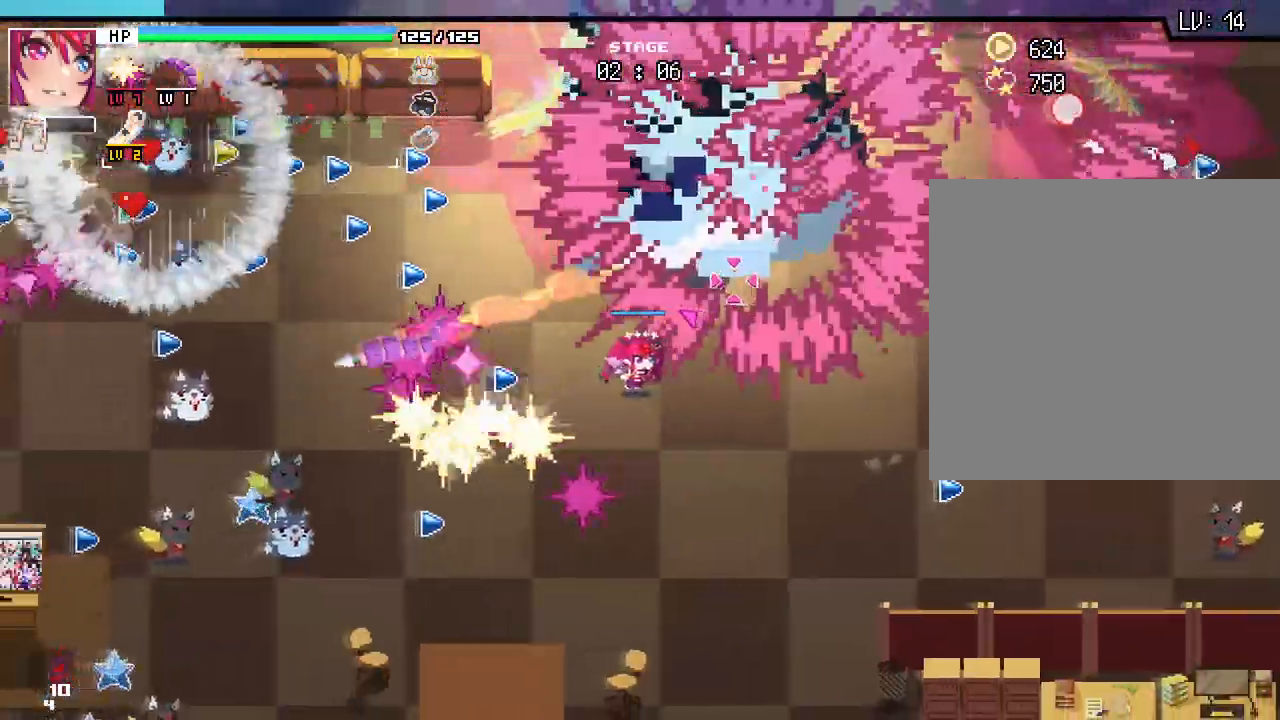
{"keys": ["a", "s"], "mouse": [], "events": [[467, "s", "down"]]}
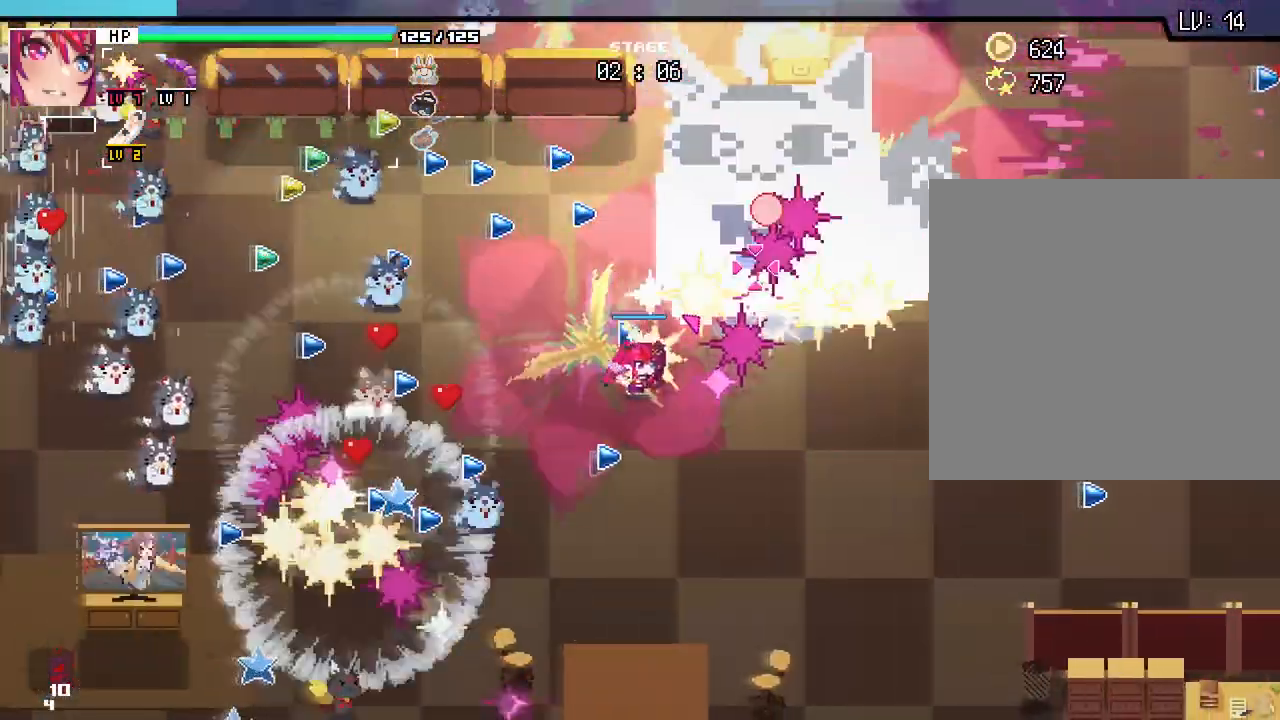
{"keys": ["d", "s"], "mouse": [], "events": [[200, "a", "up"], [483, "d", "down"]]}
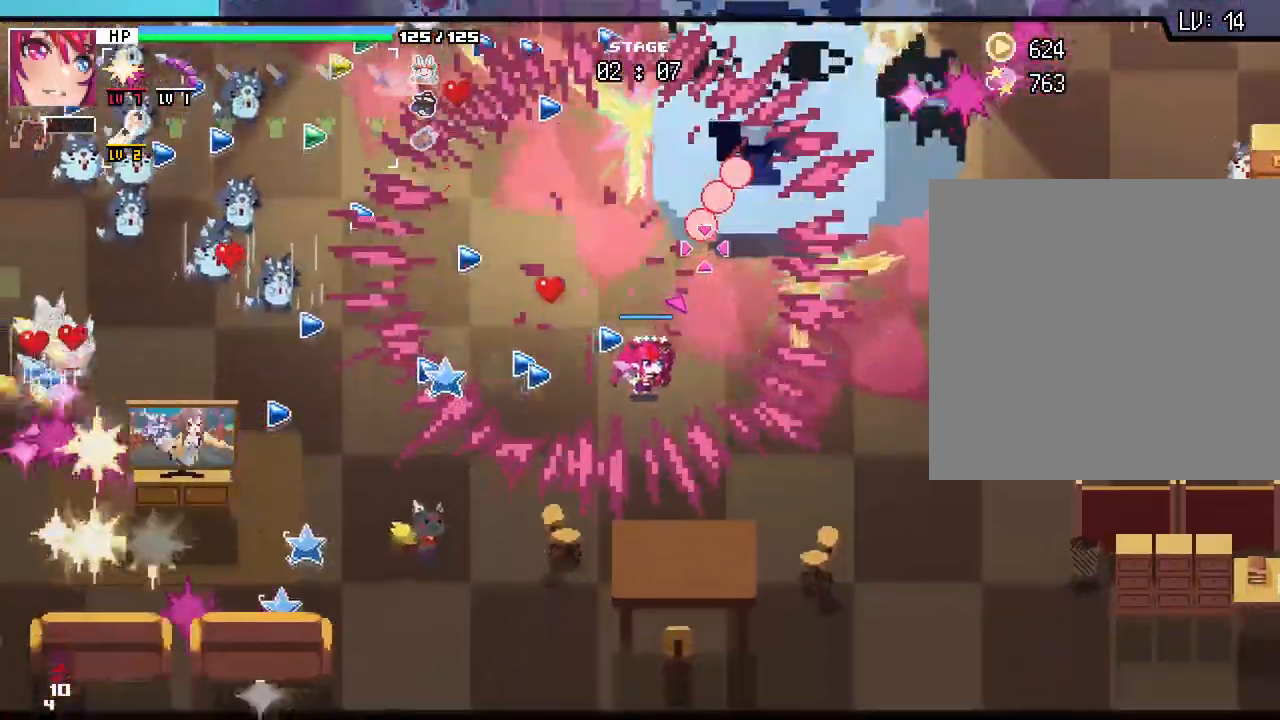
{"keys": ["d"], "mouse": []}
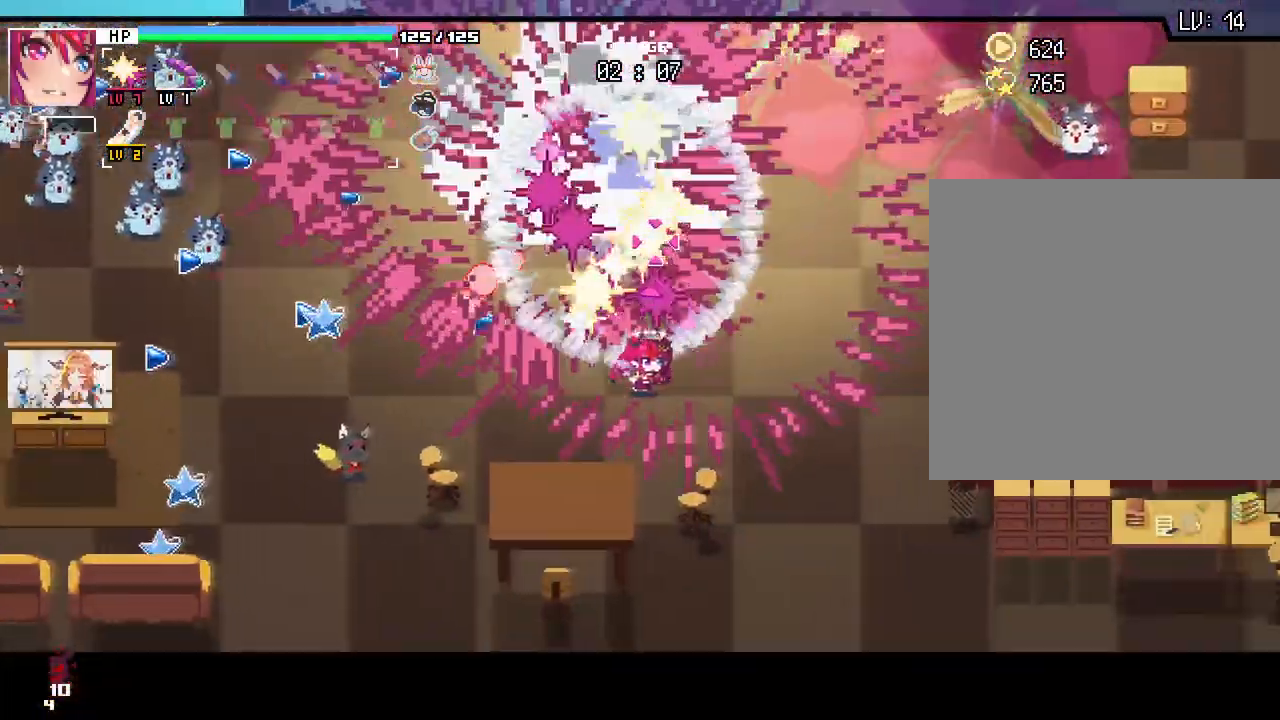
{"keys": ["d", "w"], "mouse": [], "events": [[350, "w", "down"]]}
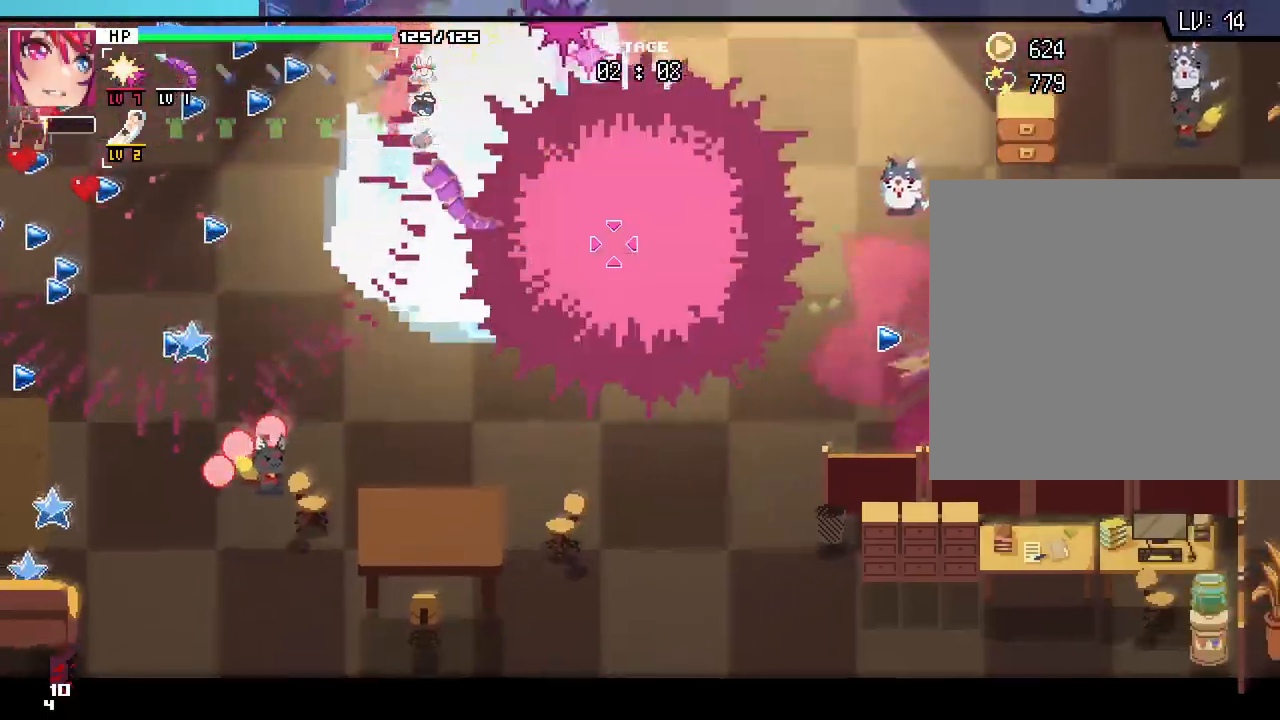
{"keys": ["w"], "mouse": [], "events": [[450, "d", "up"]]}
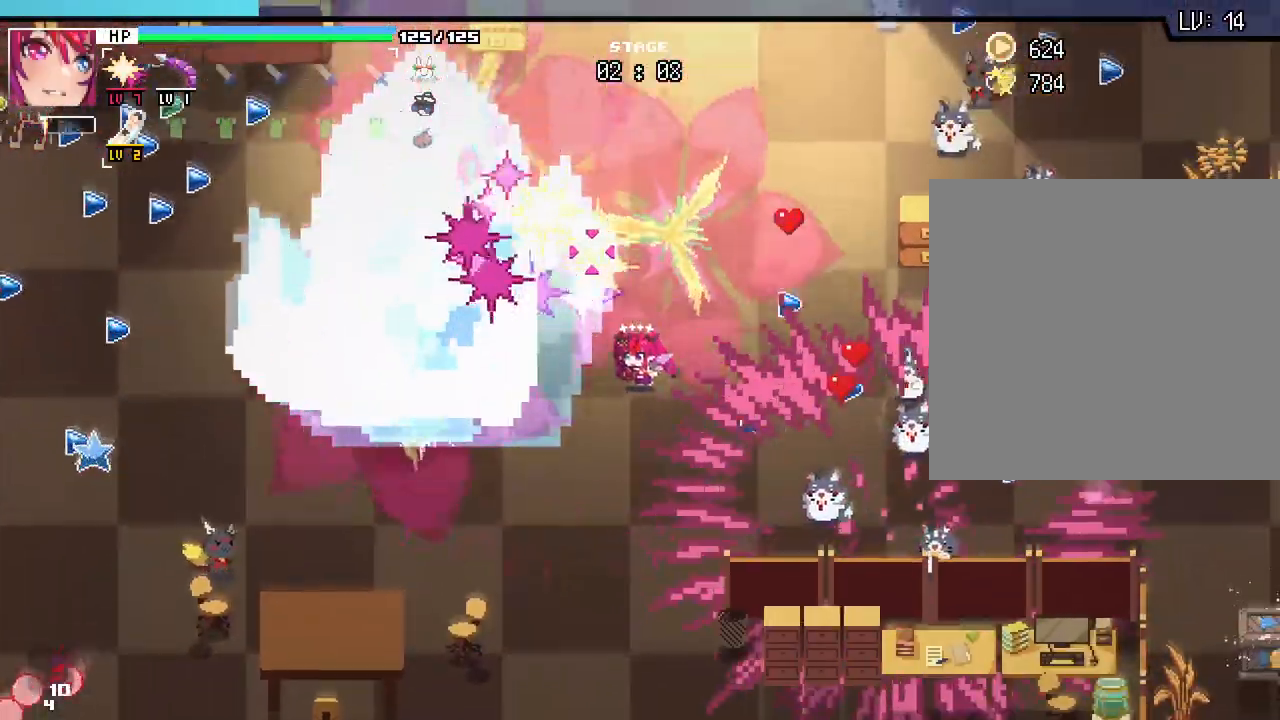
{"keys": ["d", "w"], "mouse": [], "events": [[83, "d", "down"], [433, "d", "up"], [483, "d", "down"]]}
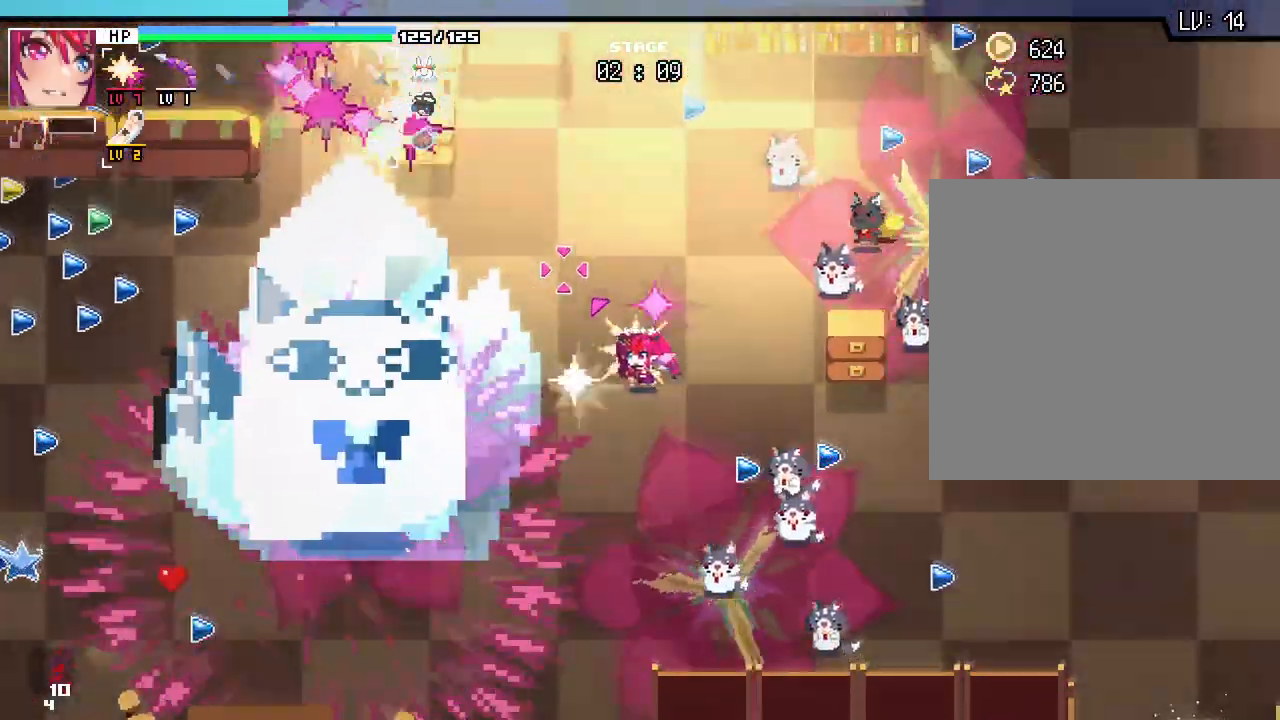
{"keys": ["a", "s"], "mouse": [], "events": [[83, "w", "up"], [250, "s", "down"], [267, "d", "up"], [367, "a", "down"]]}
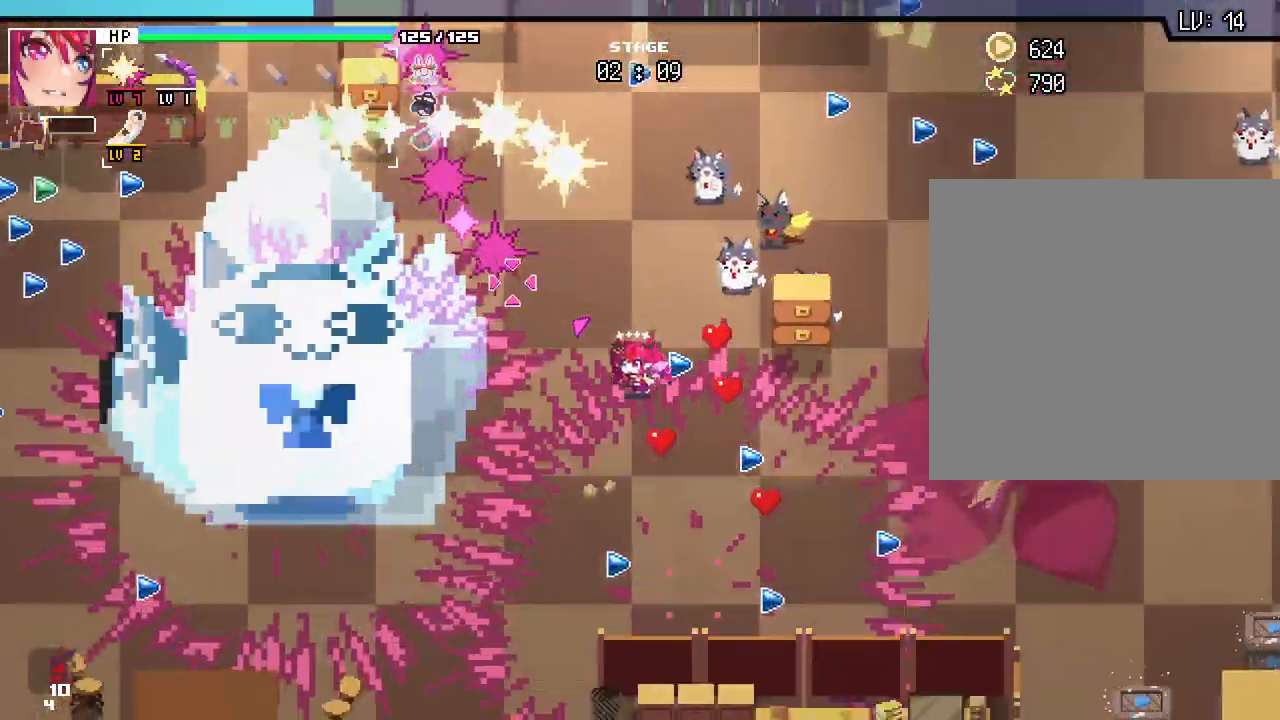
{"keys": ["d"], "mouse": [], "events": [[100, "a", "up"], [283, "d", "down"], [367, "s", "up"]]}
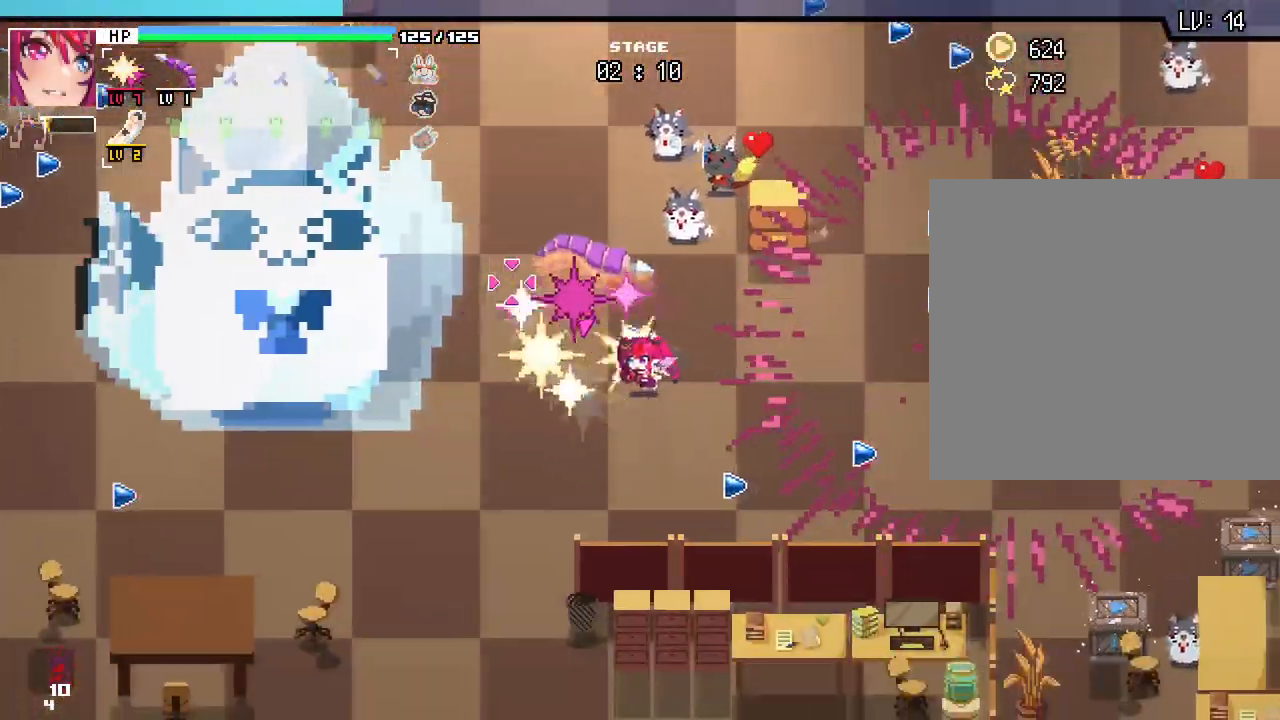
{"keys": ["d"], "mouse": [], "events": [[33, "w", "down"], [150, "w", "up"], [267, "w", "down"], [400, "w", "up"]]}
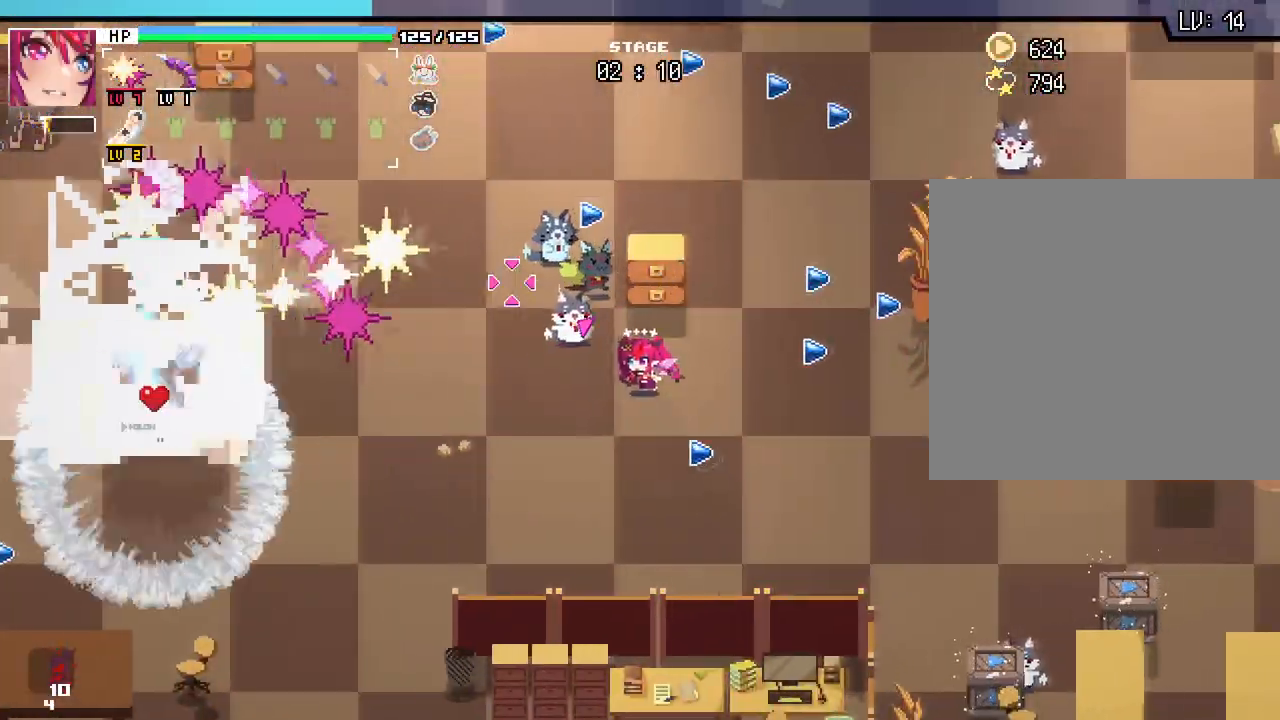
{"keys": ["a", "s"], "mouse": [], "events": [[183, "s", "down"], [350, "d", "up"], [450, "a", "down"]]}
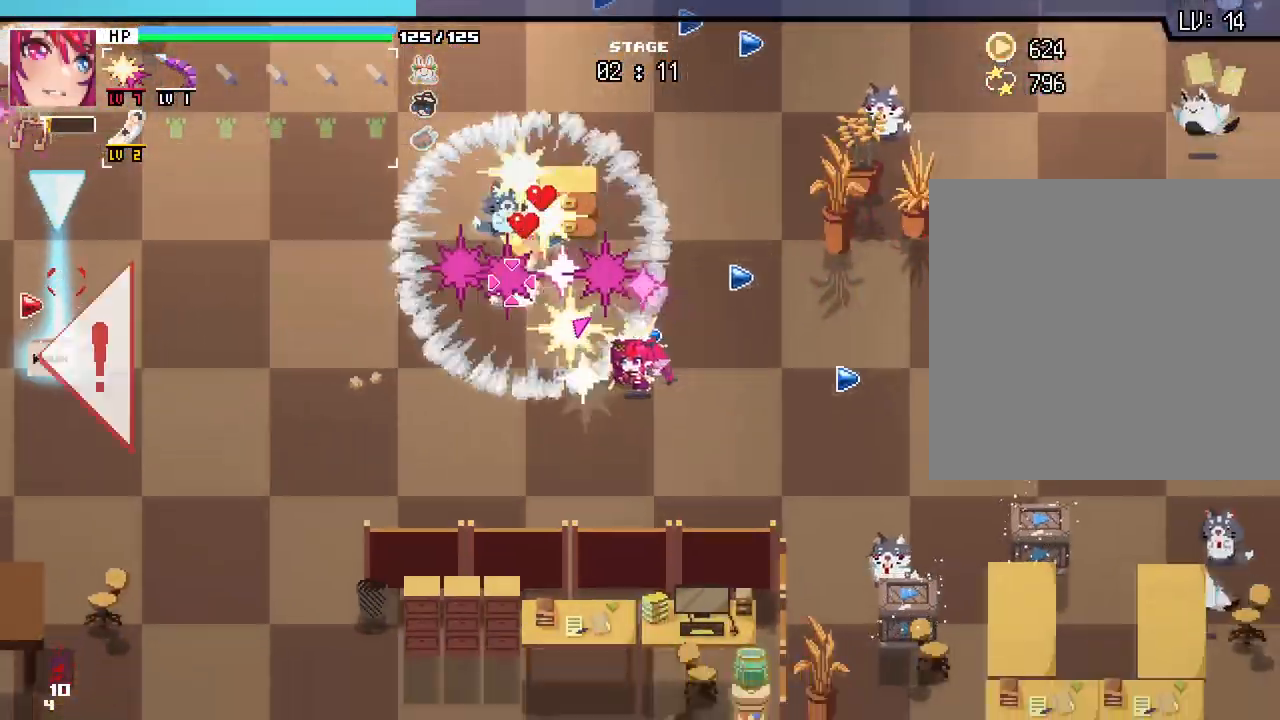
{"keys": ["a"], "mouse": [], "events": [[217, "s", "up"]]}
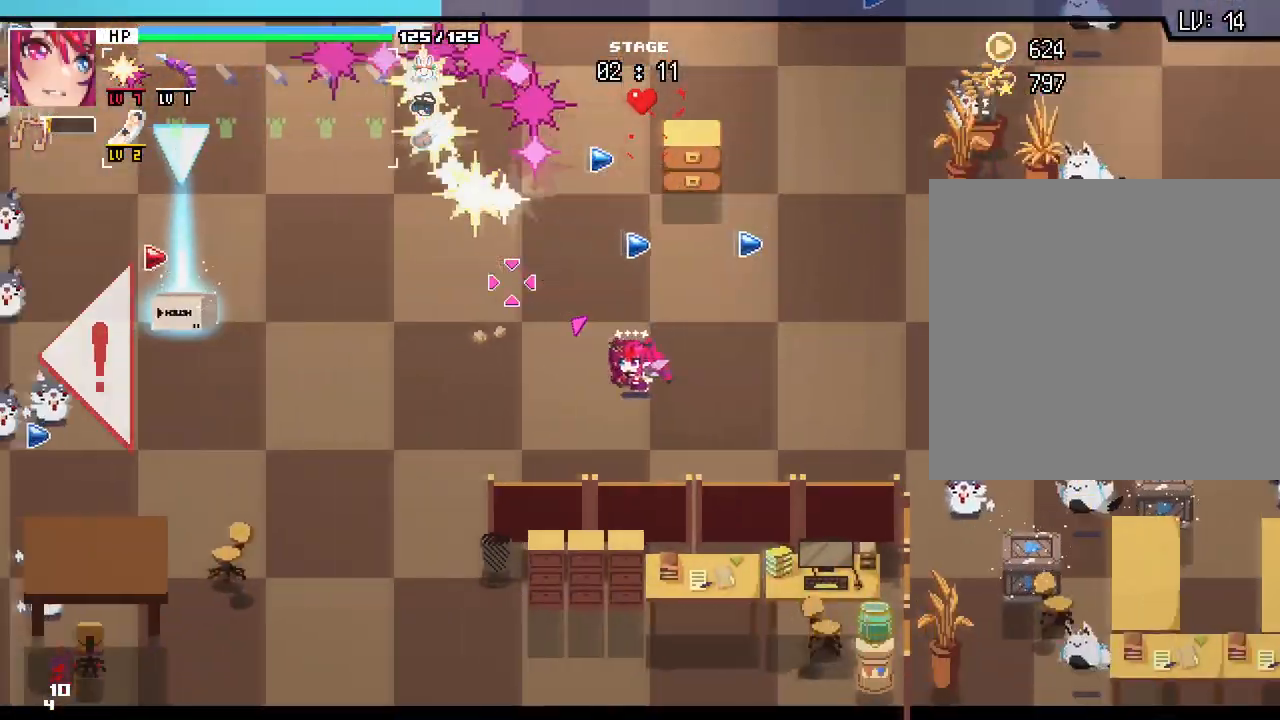
{"keys": ["a"], "mouse": [], "events": []}
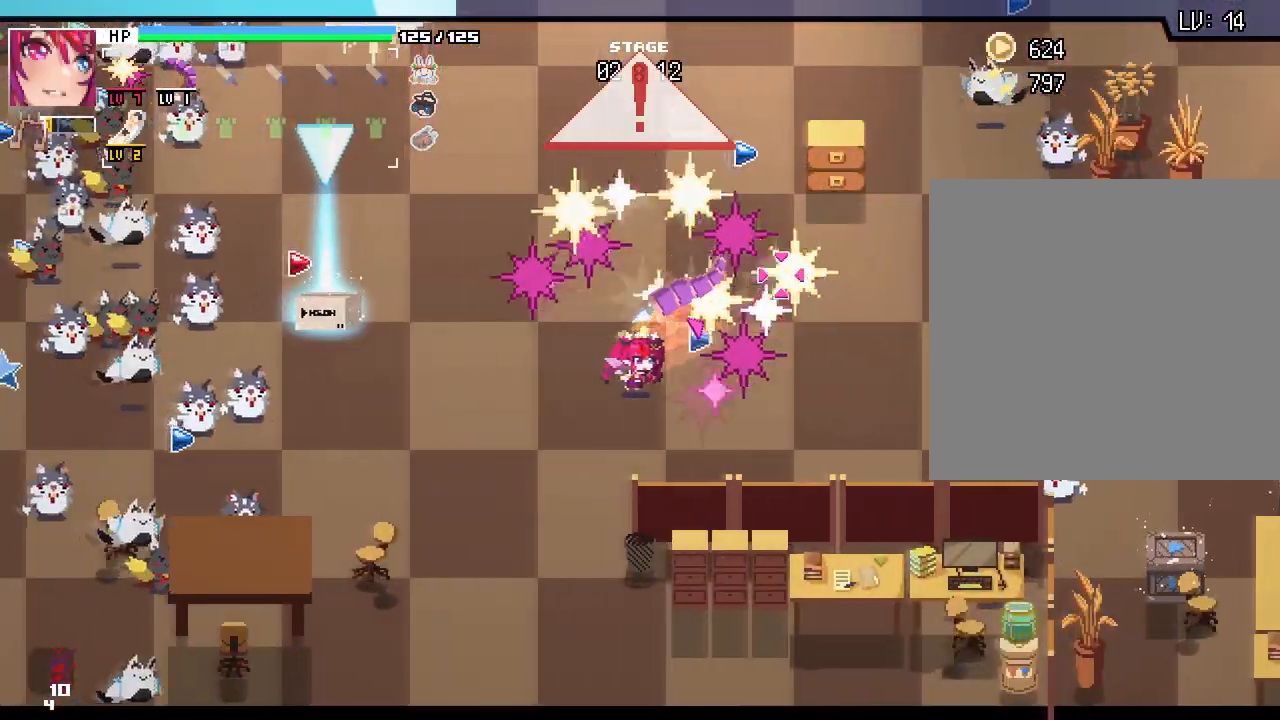
{"keys": ["a", "w"], "mouse": [], "events": [[83, "w", "down"]]}
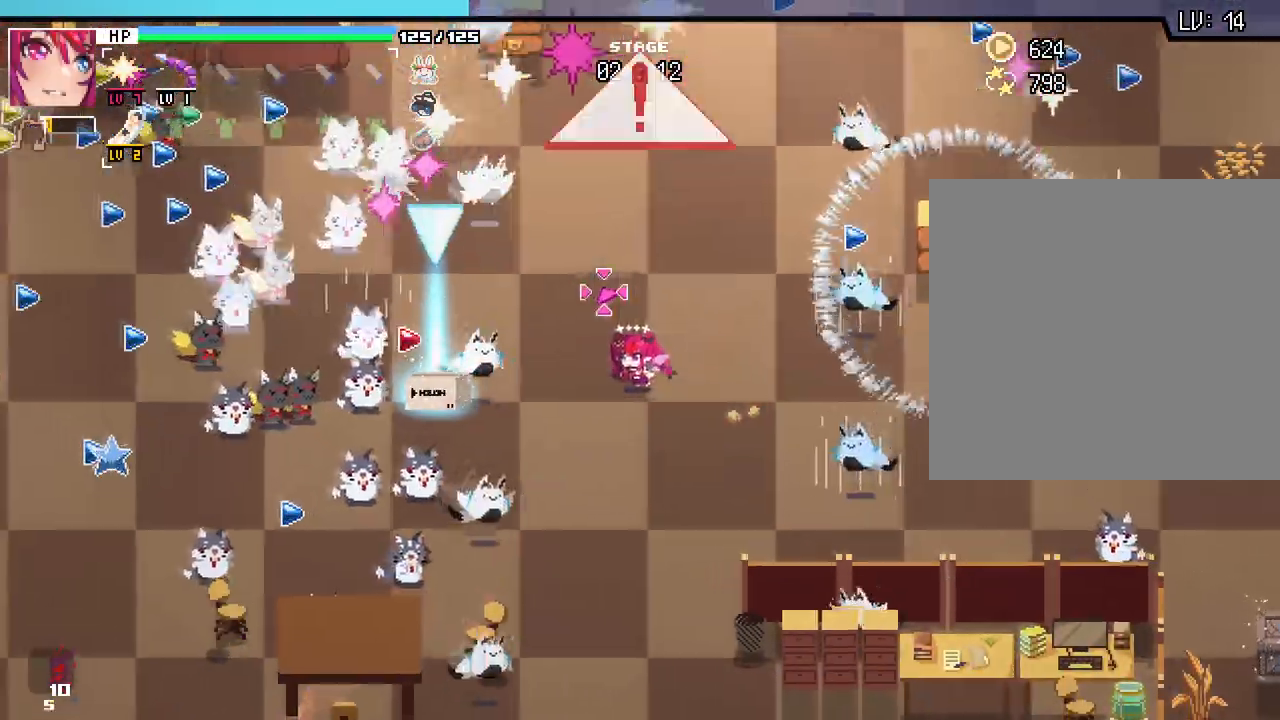
{"keys": ["a", "s"], "mouse": [], "events": [[317, "w", "up"], [450, "s", "down"]]}